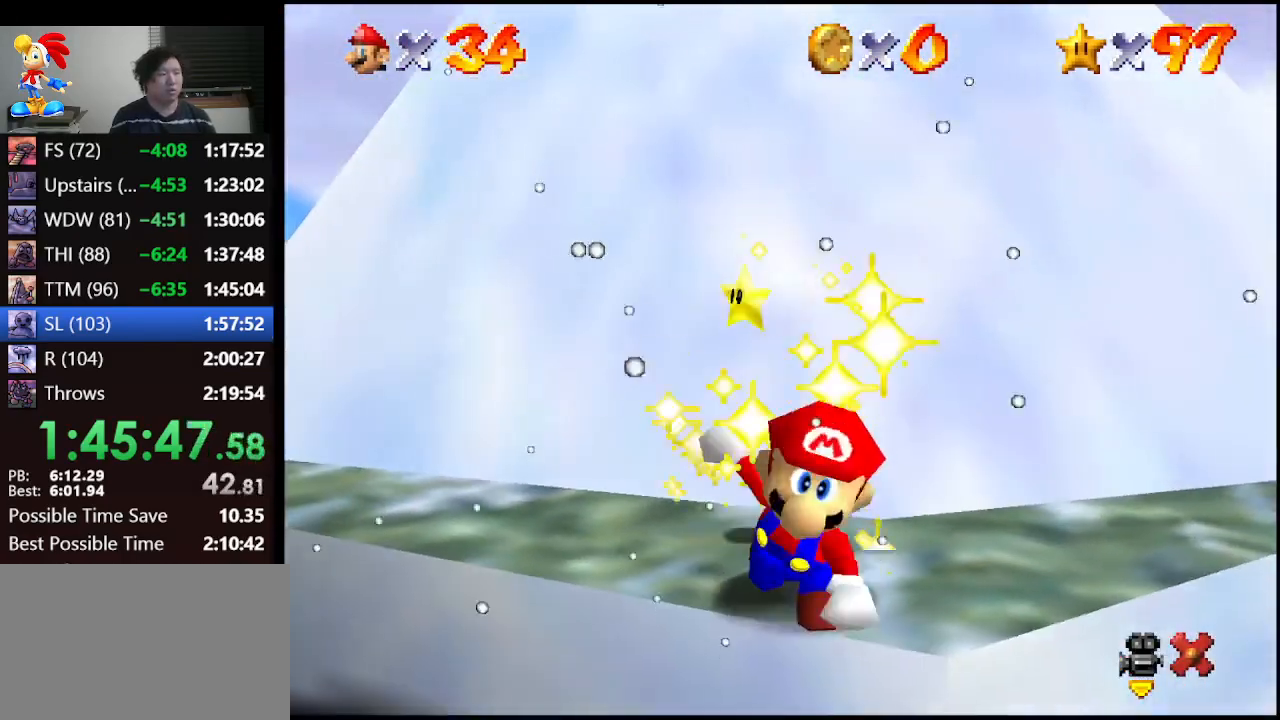
Gameplay with a controller (Nintendo layout); each line is a JSON object with the inputs held at the frame after it. "events" lists button and stick changes between this image and that frame as [ms after this image, input, new state], when the widget could be followed in between. Not read: L1 L3 R3.
{"buttons": [], "left_stick": "center", "events": [[67, "A", "down"], [100, "B", "down"], [200, "B", "up"], [233, "A", "up"]]}
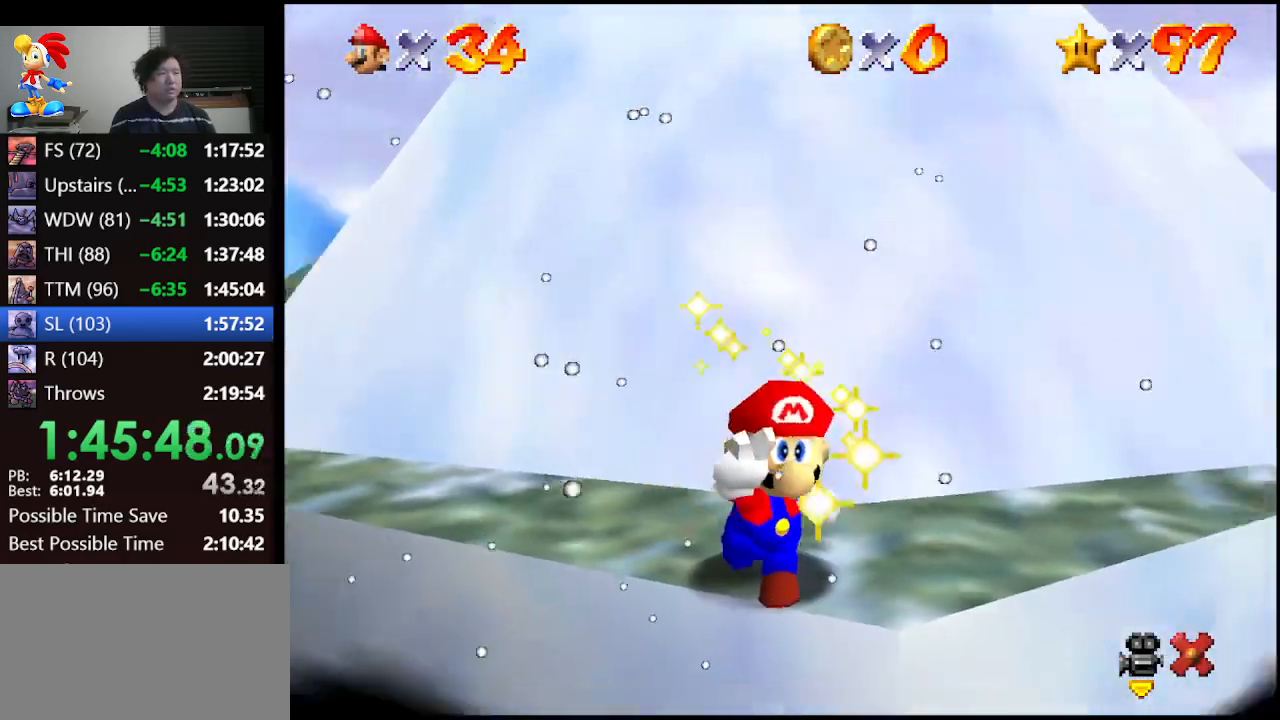
{"buttons": [], "left_stick": "center", "events": []}
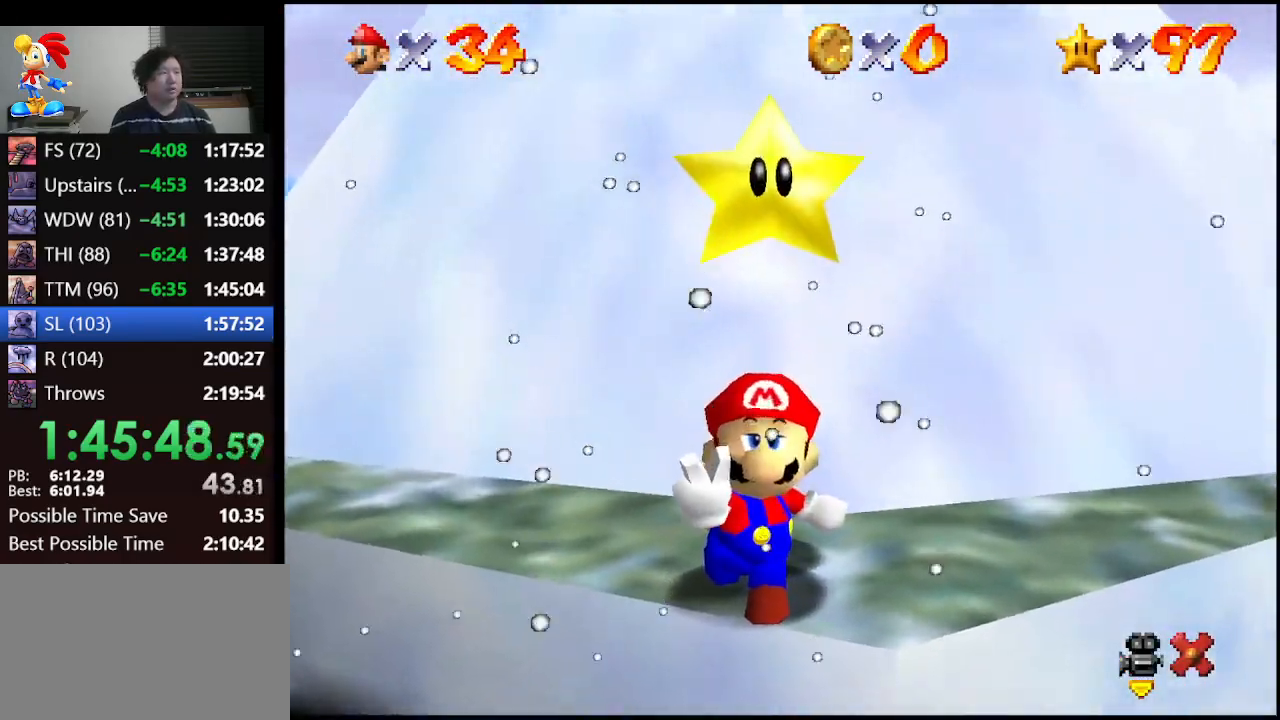
{"buttons": [], "left_stick": "center", "events": []}
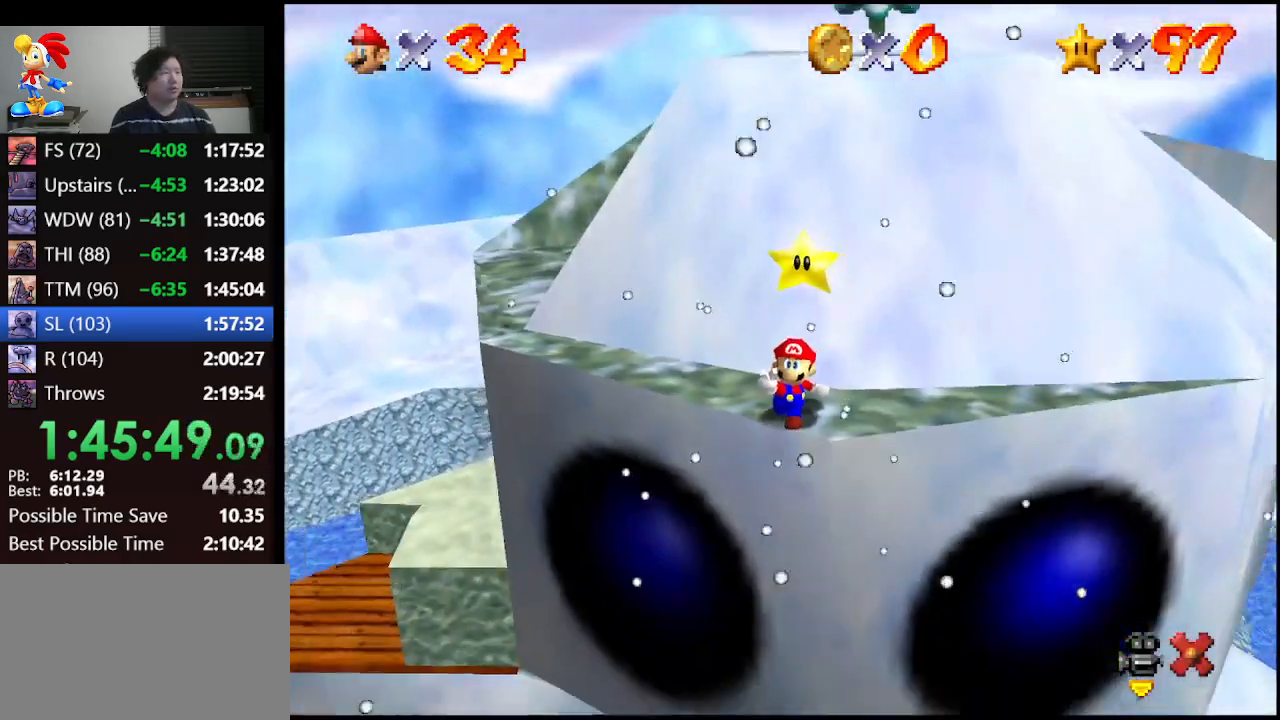
{"buttons": [], "left_stick": "center", "events": []}
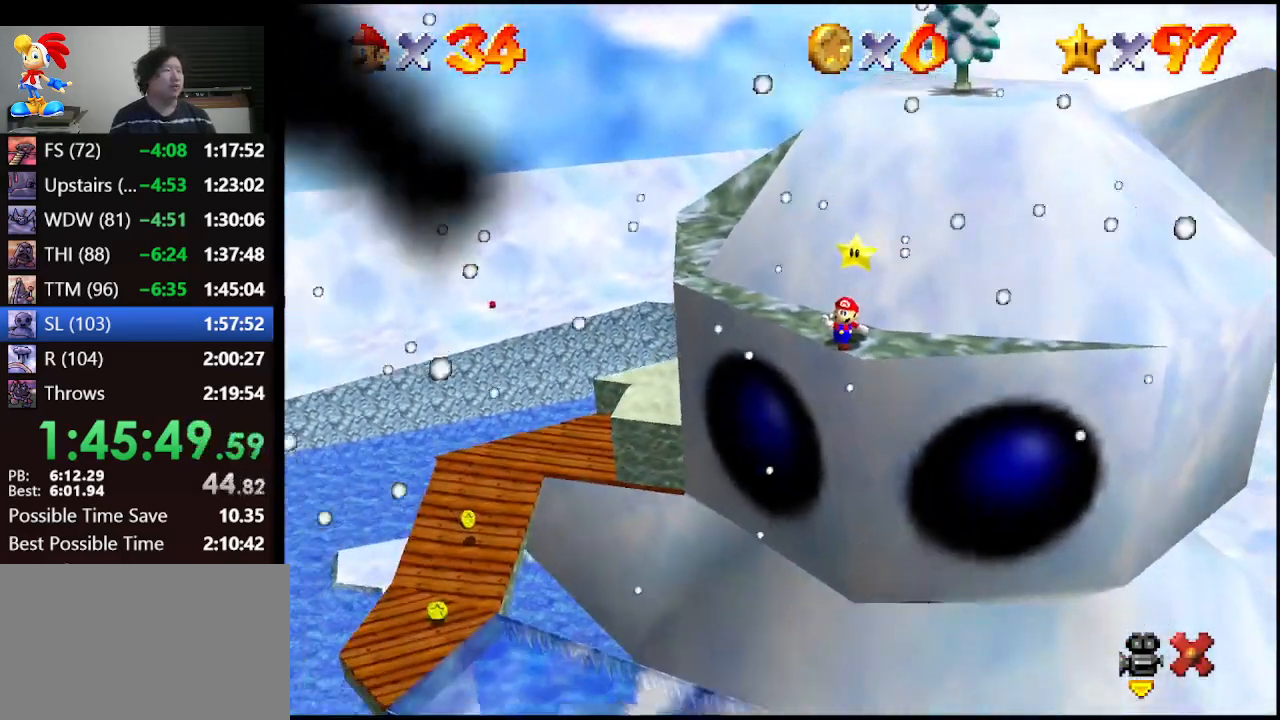
{"buttons": [], "left_stick": "center", "events": []}
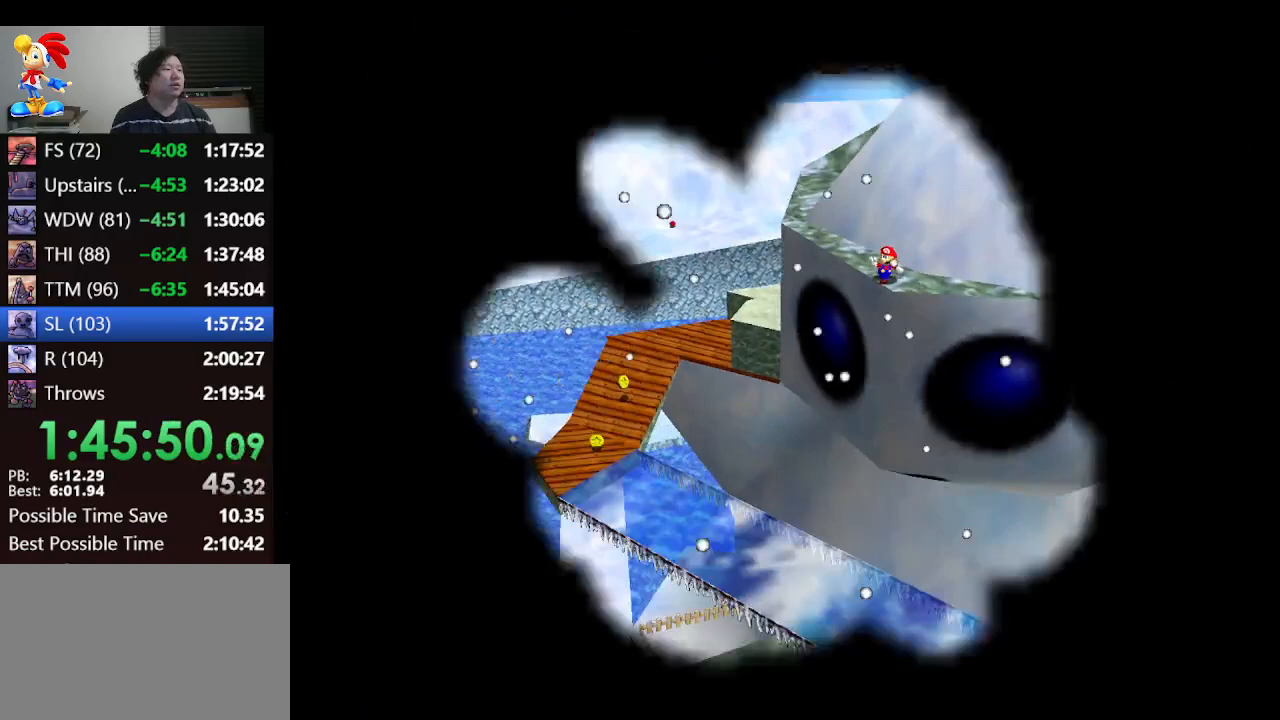
{"buttons": [], "left_stick": "center", "events": []}
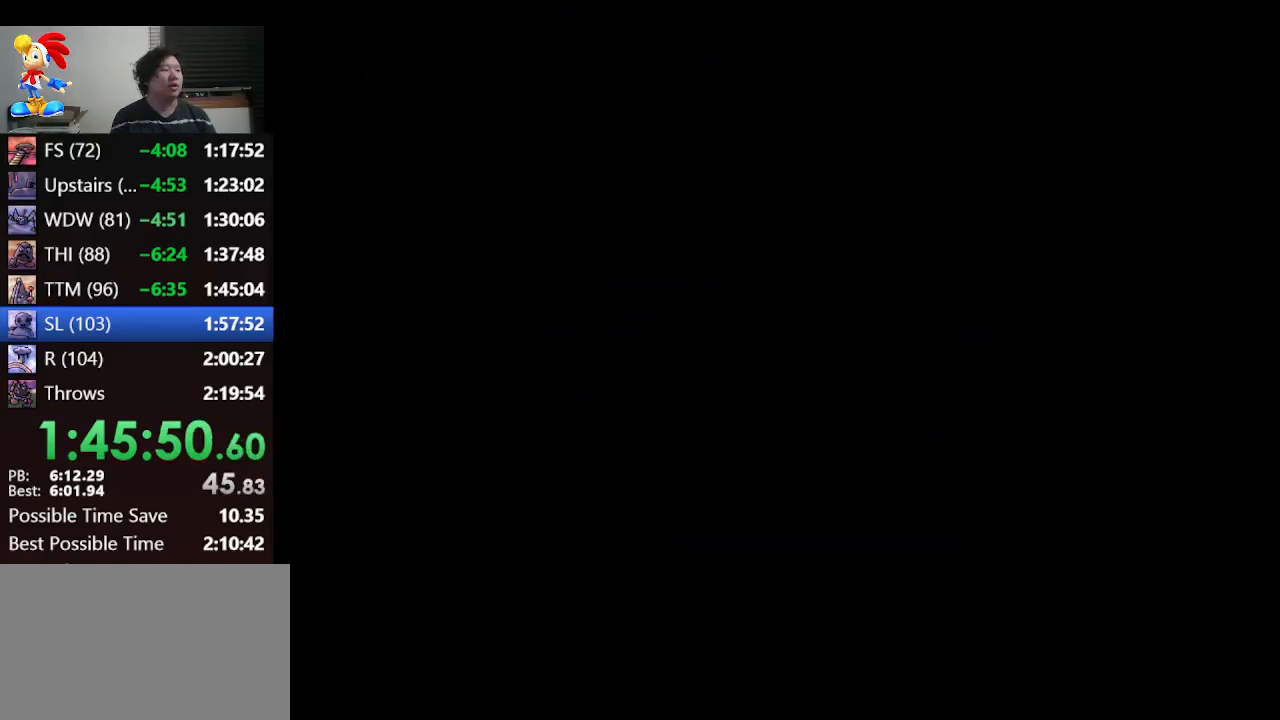
{"buttons": [], "left_stick": "center", "events": []}
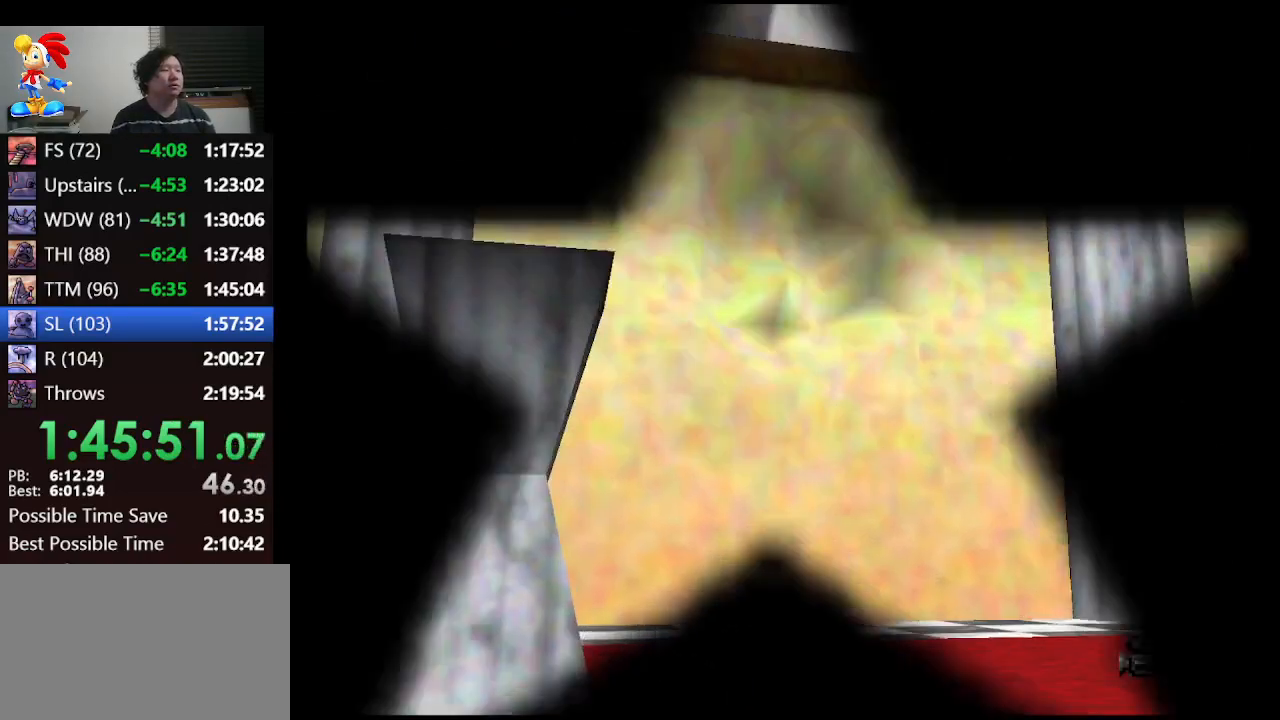
{"buttons": [], "left_stick": "center", "events": []}
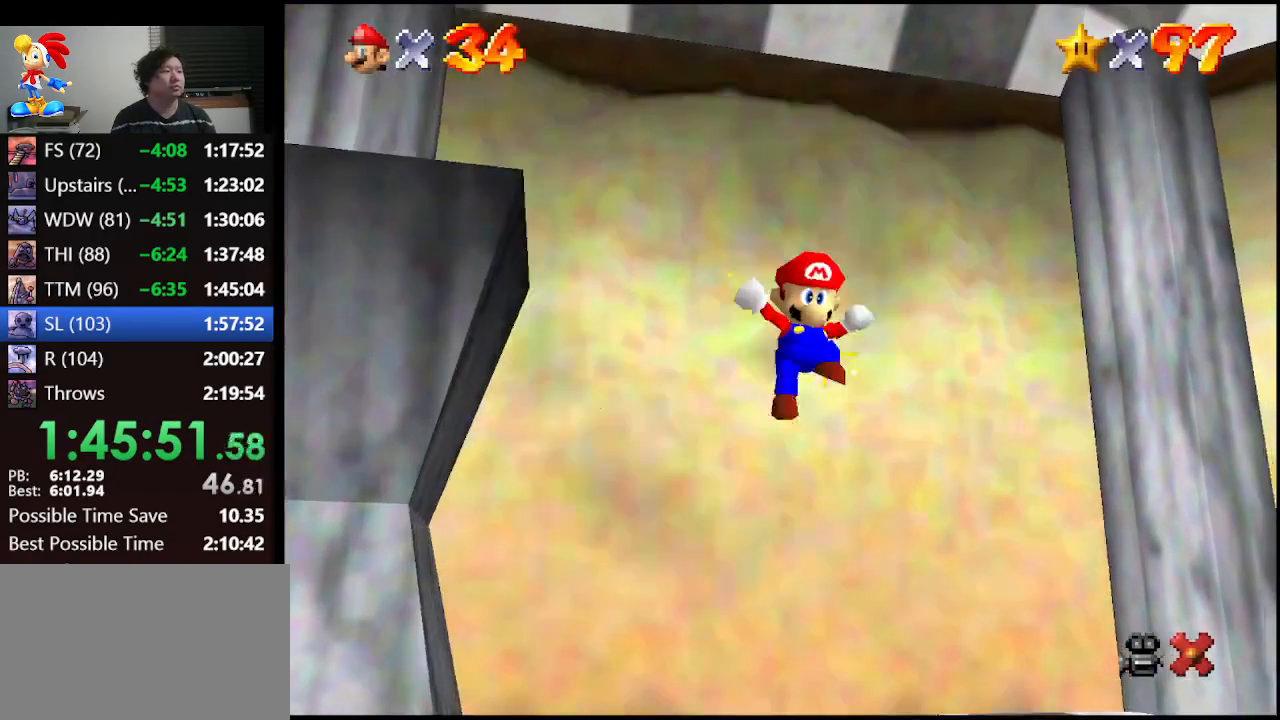
{"buttons": [], "left_stick": "center", "events": []}
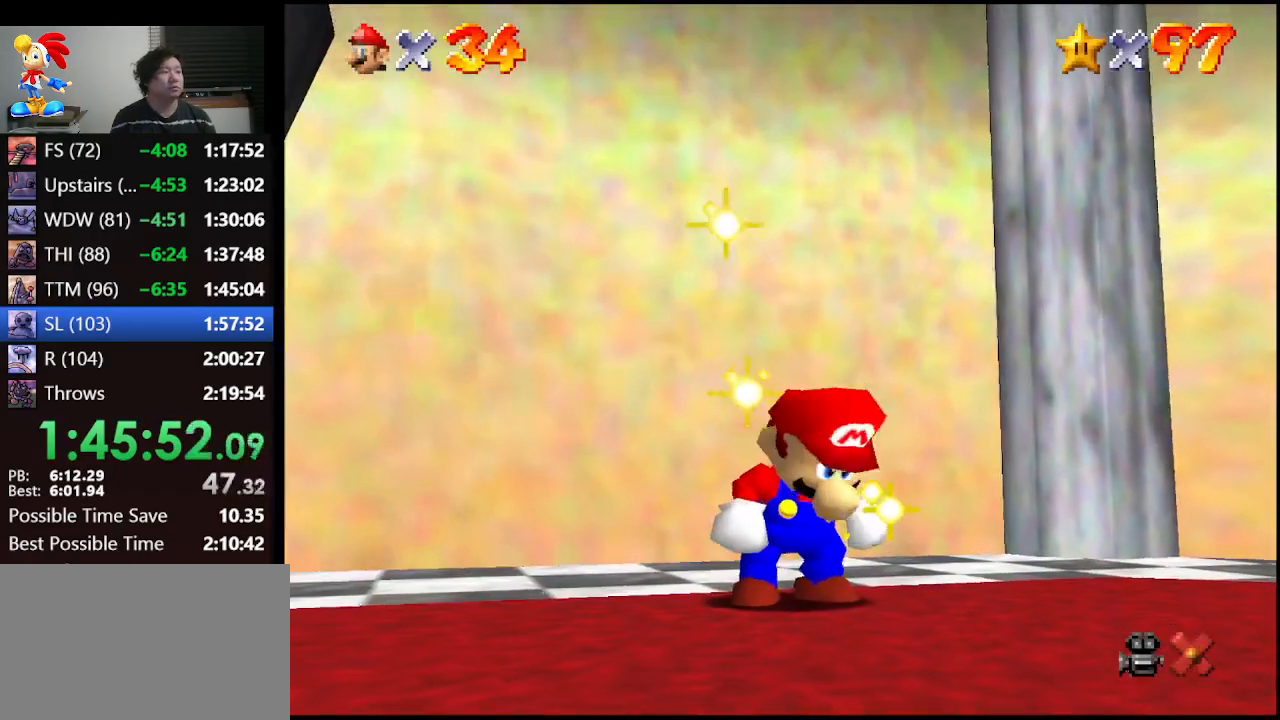
{"buttons": [], "left_stick": "center", "events": []}
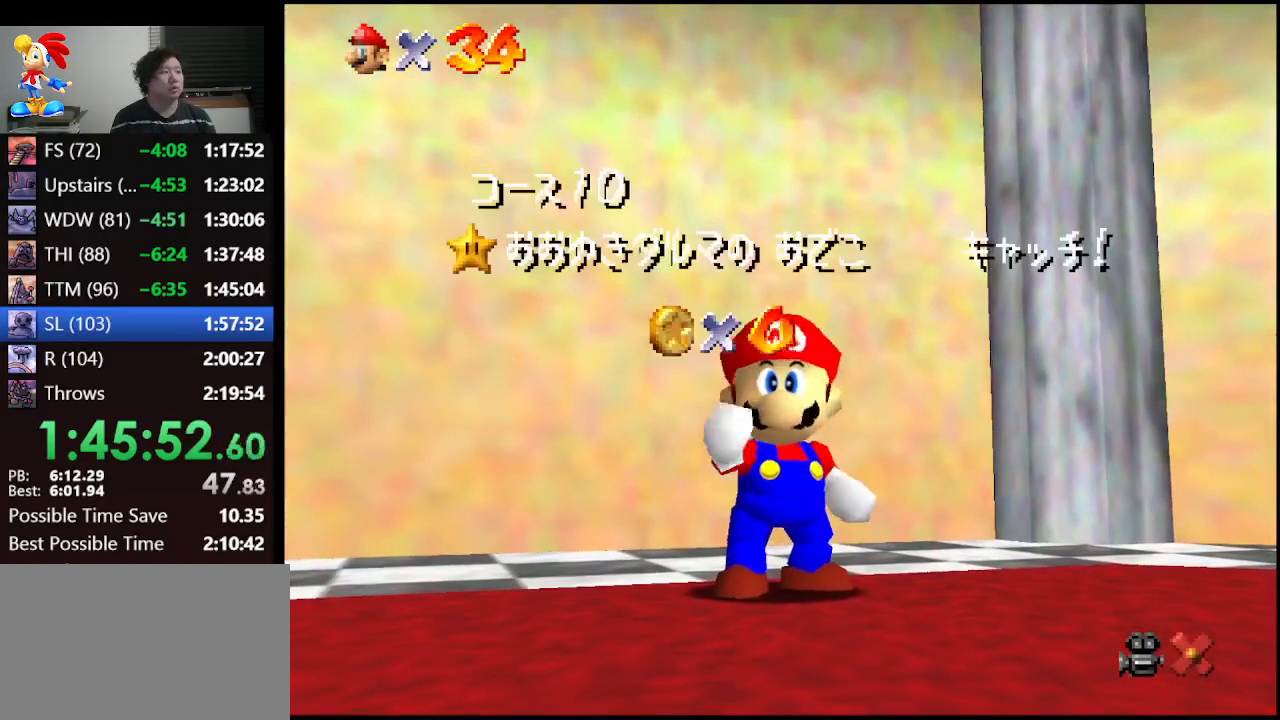
{"buttons": [], "left_stick": "center", "events": []}
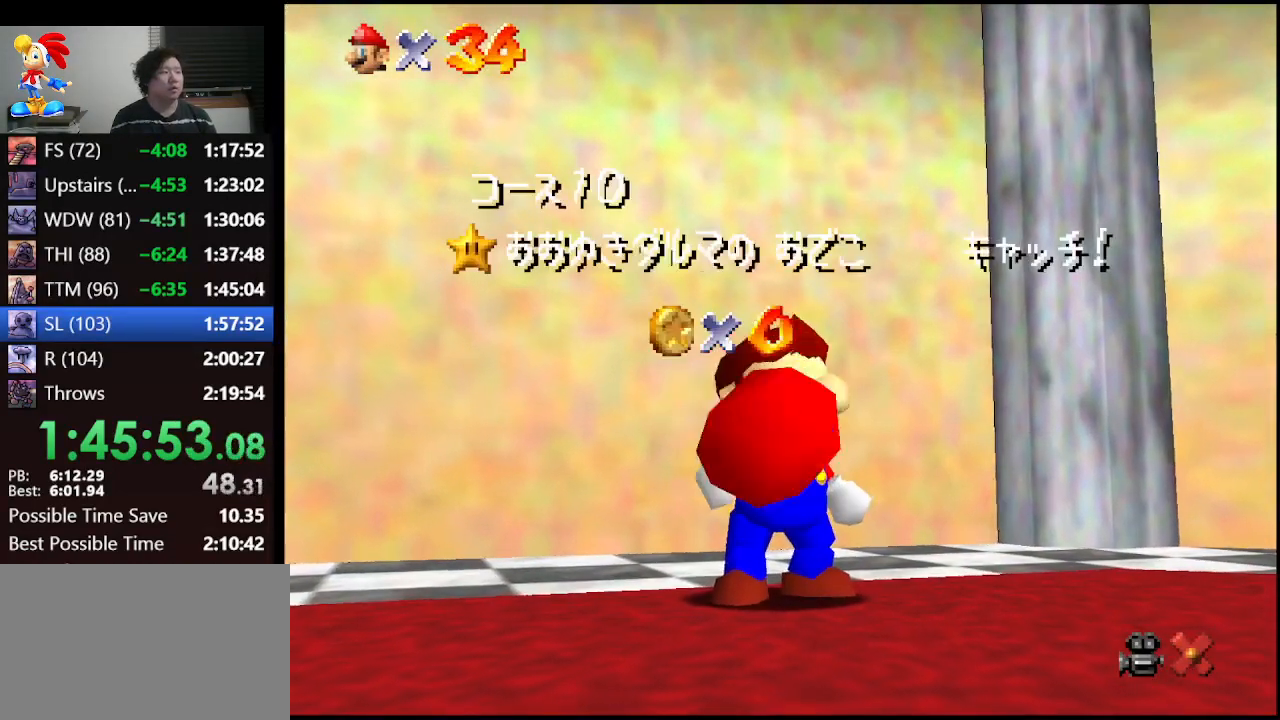
{"buttons": [], "left_stick": "down", "events": [[333, "left_stick", "down"]]}
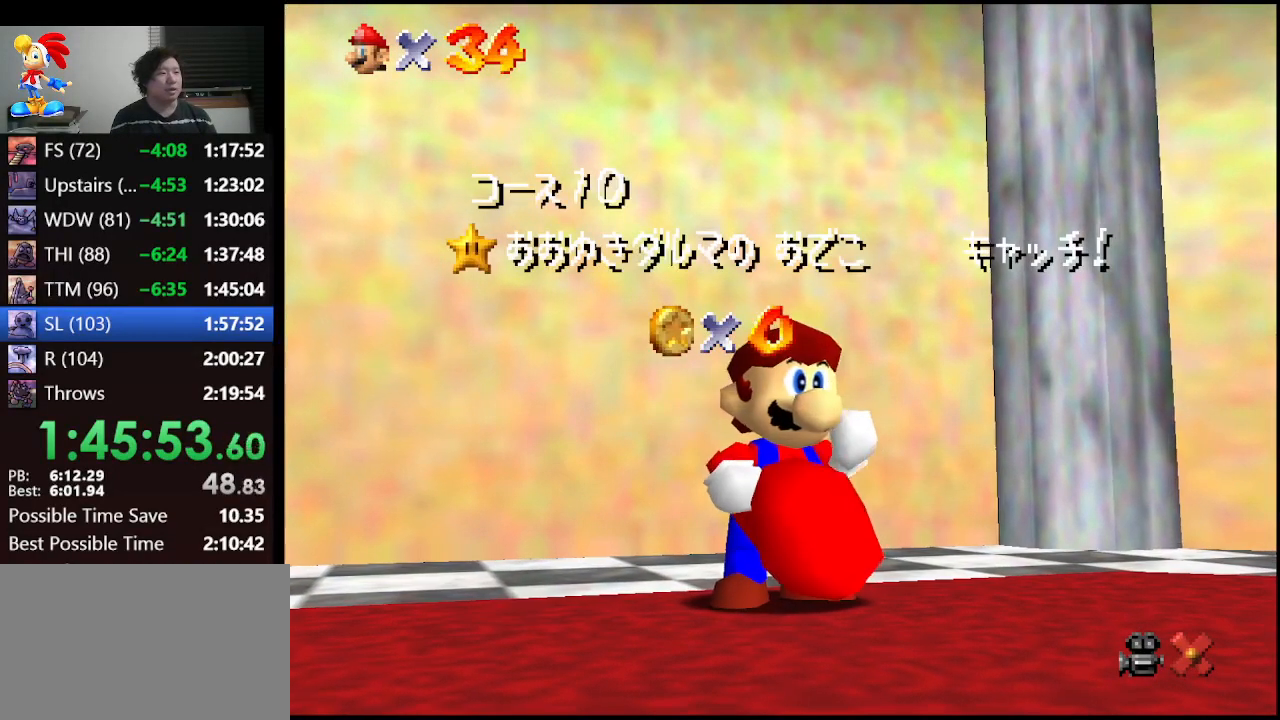
{"buttons": [], "left_stick": "down", "events": []}
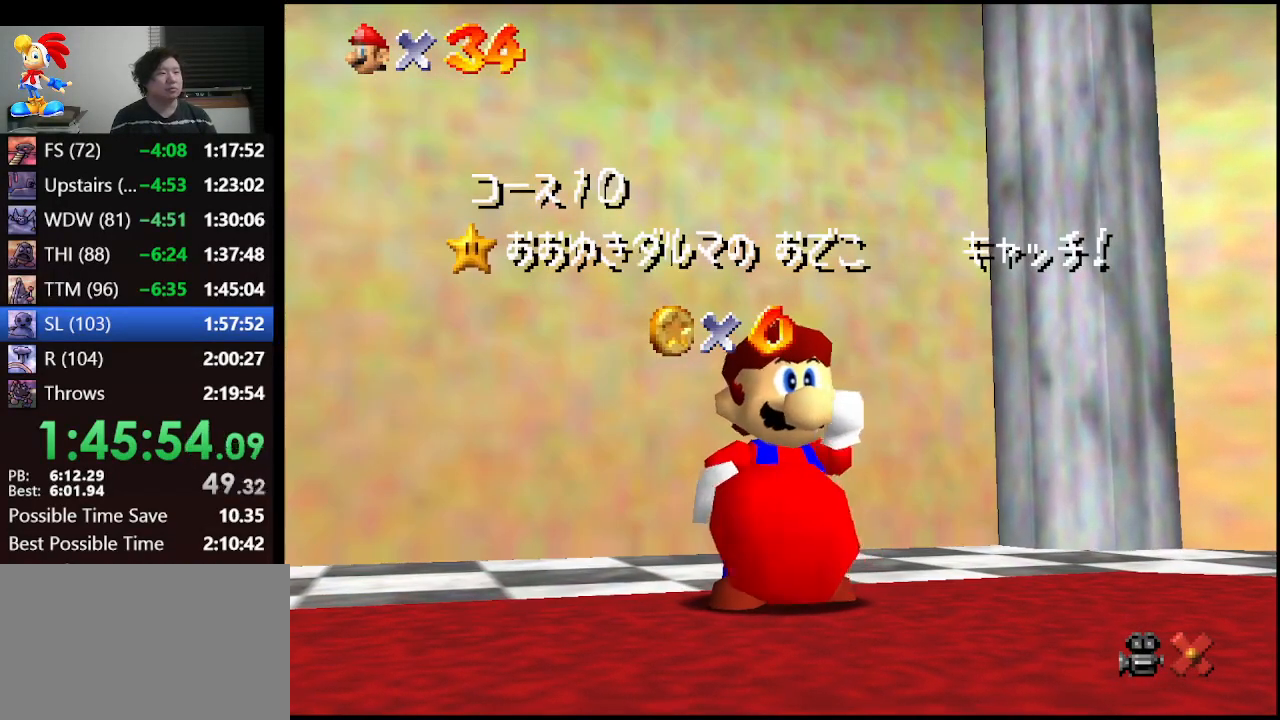
{"buttons": [], "left_stick": "down", "events": []}
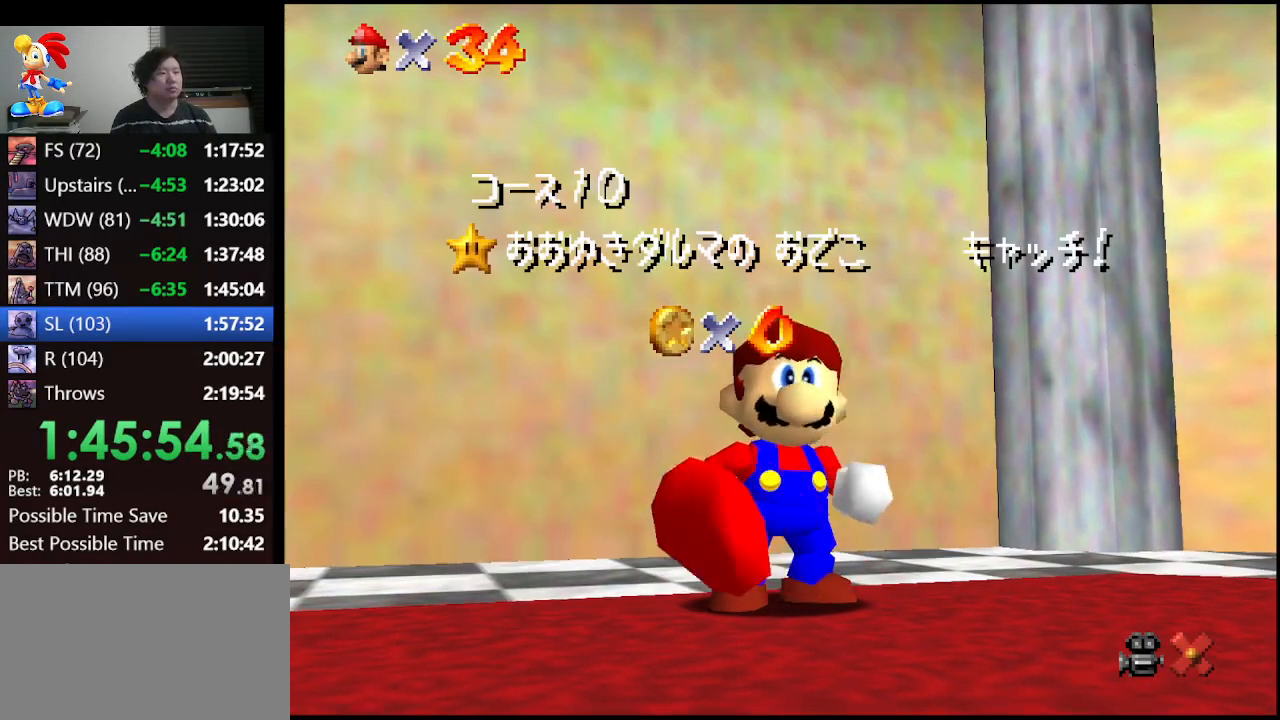
{"buttons": [], "left_stick": "down", "events": []}
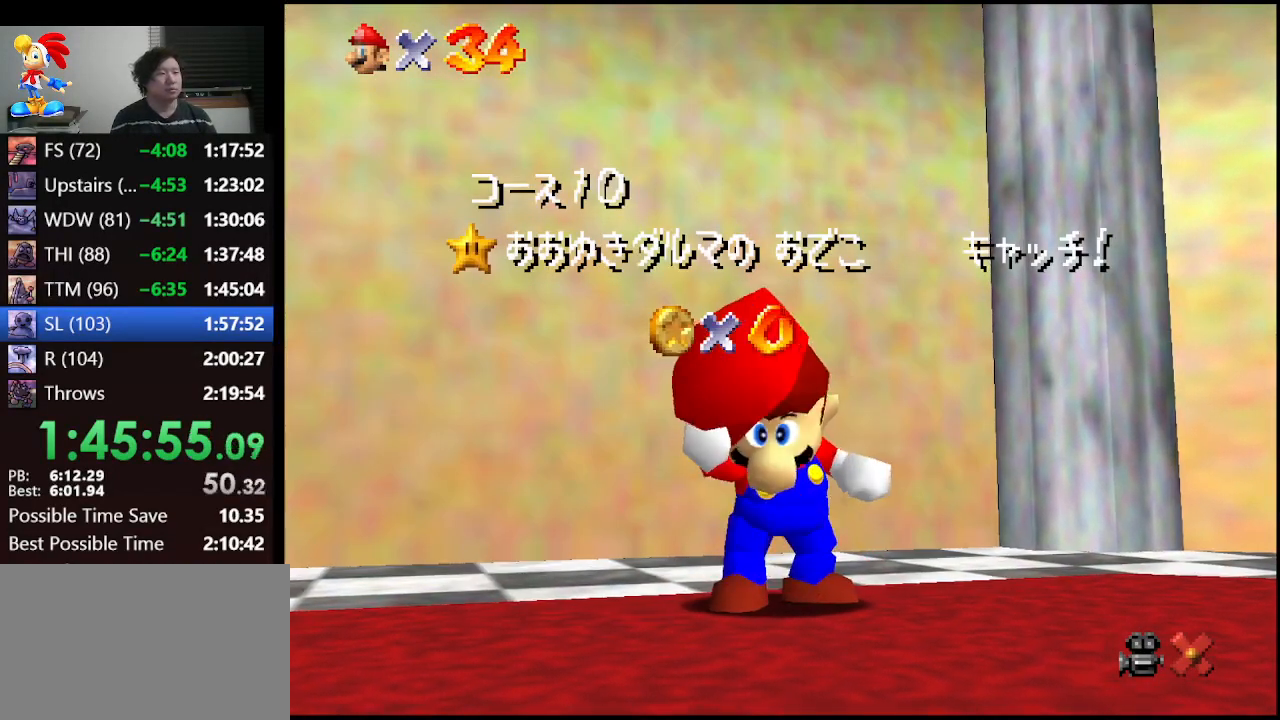
{"buttons": [], "left_stick": "down", "events": []}
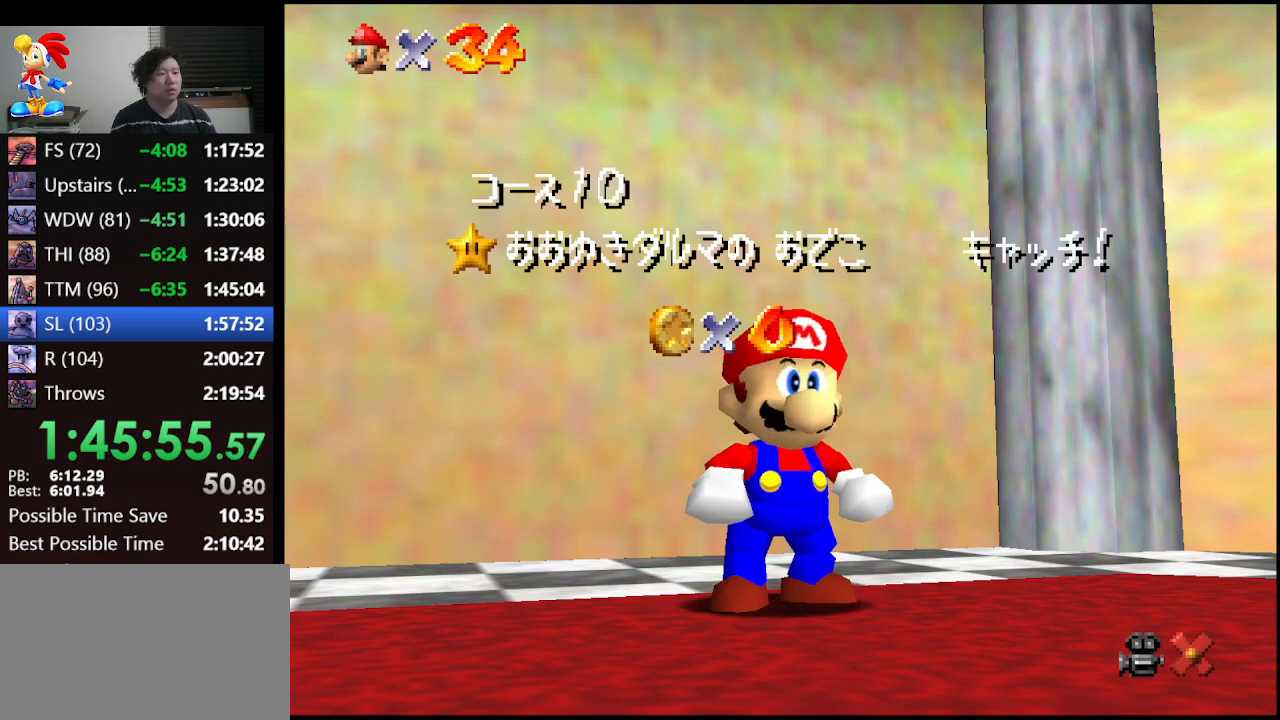
{"buttons": [], "left_stick": "down", "events": []}
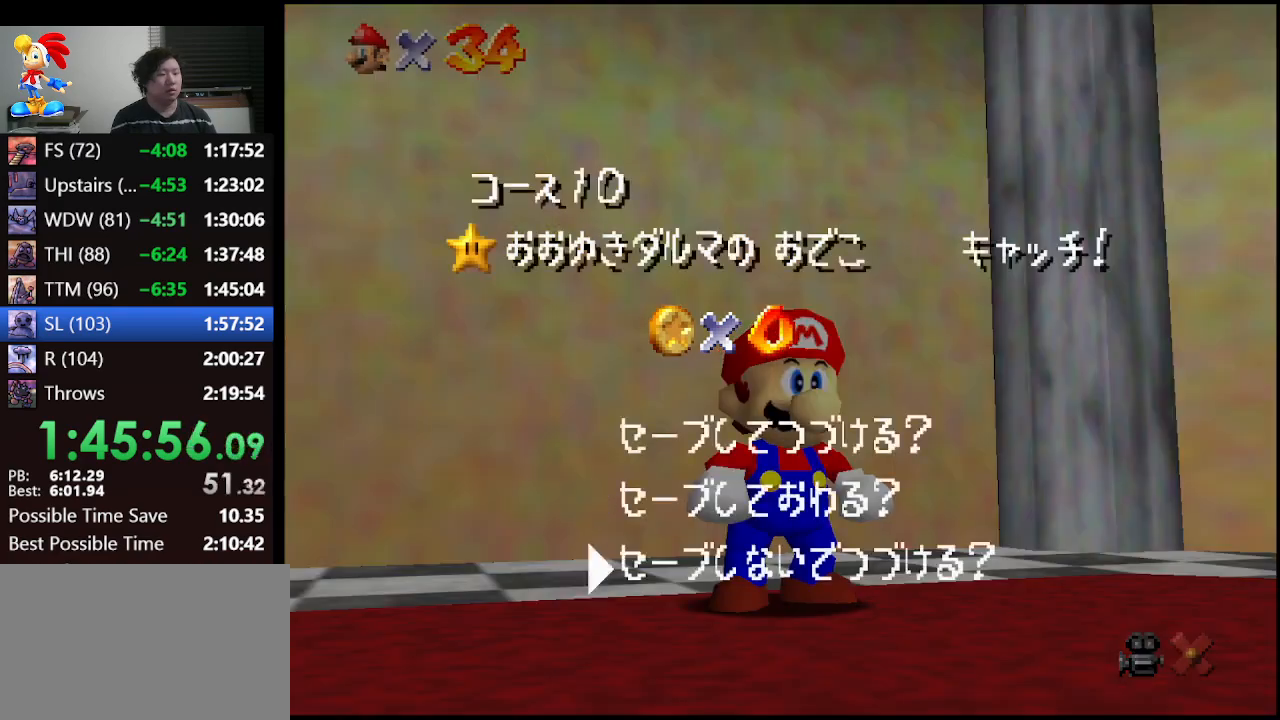
{"buttons": [], "left_stick": "up", "events": [[167, "A", "down"], [167, "left_stick", "center"], [300, "A", "up"], [300, "left_stick", "up"]]}
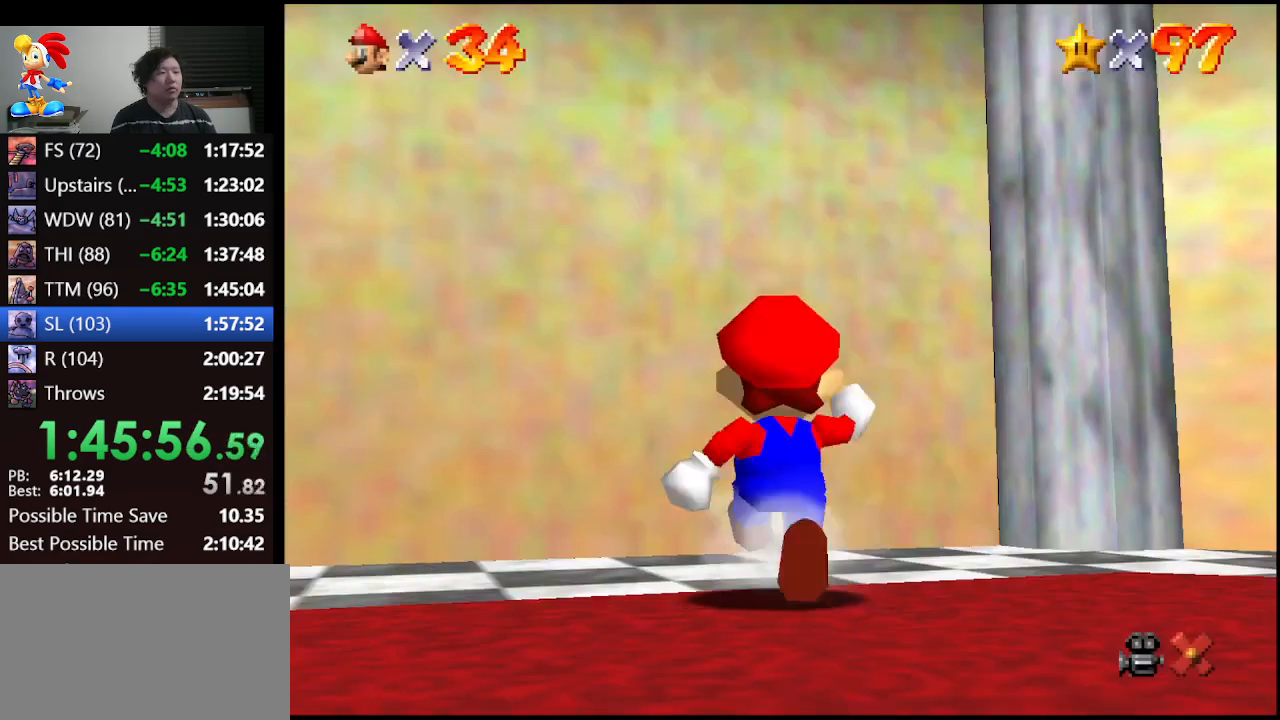
{"buttons": [], "left_stick": "up", "events": [[100, "A", "down"], [133, "A", "up"], [233, "B", "down"], [400, "B", "up"]]}
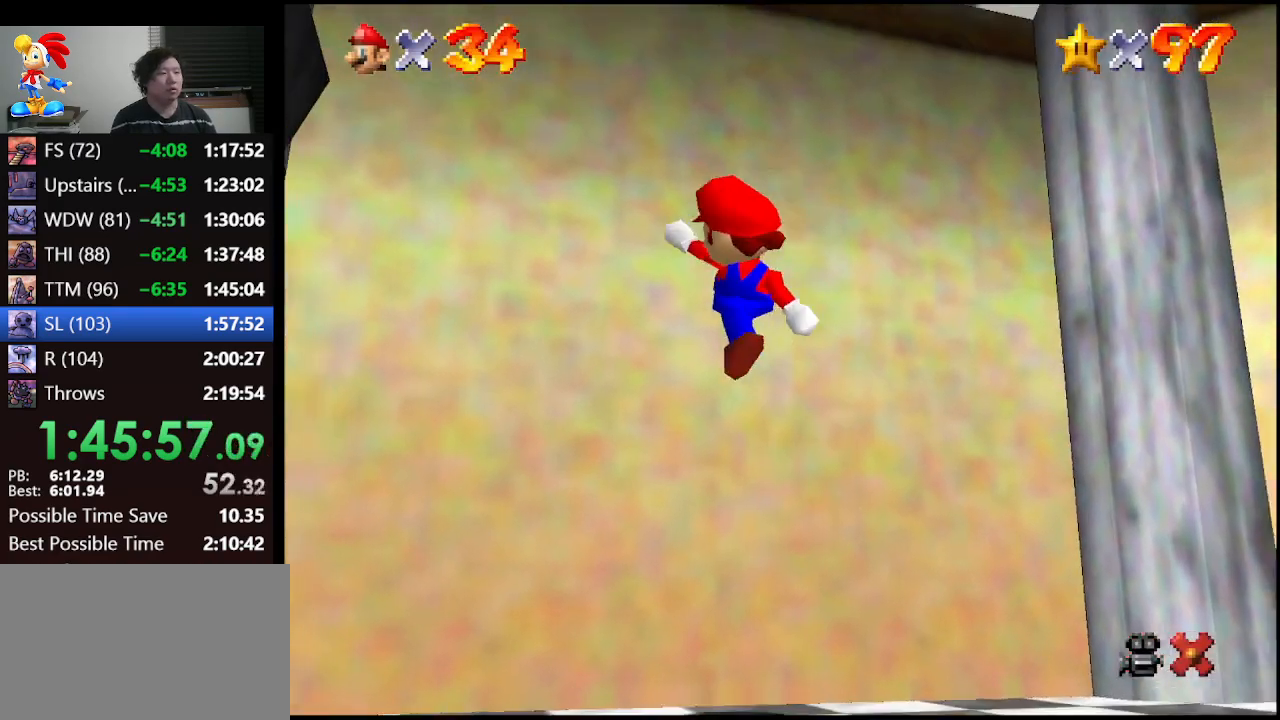
{"buttons": [], "left_stick": "center", "events": [[300, "left_stick", "up-right"], [500, "left_stick", "center"]]}
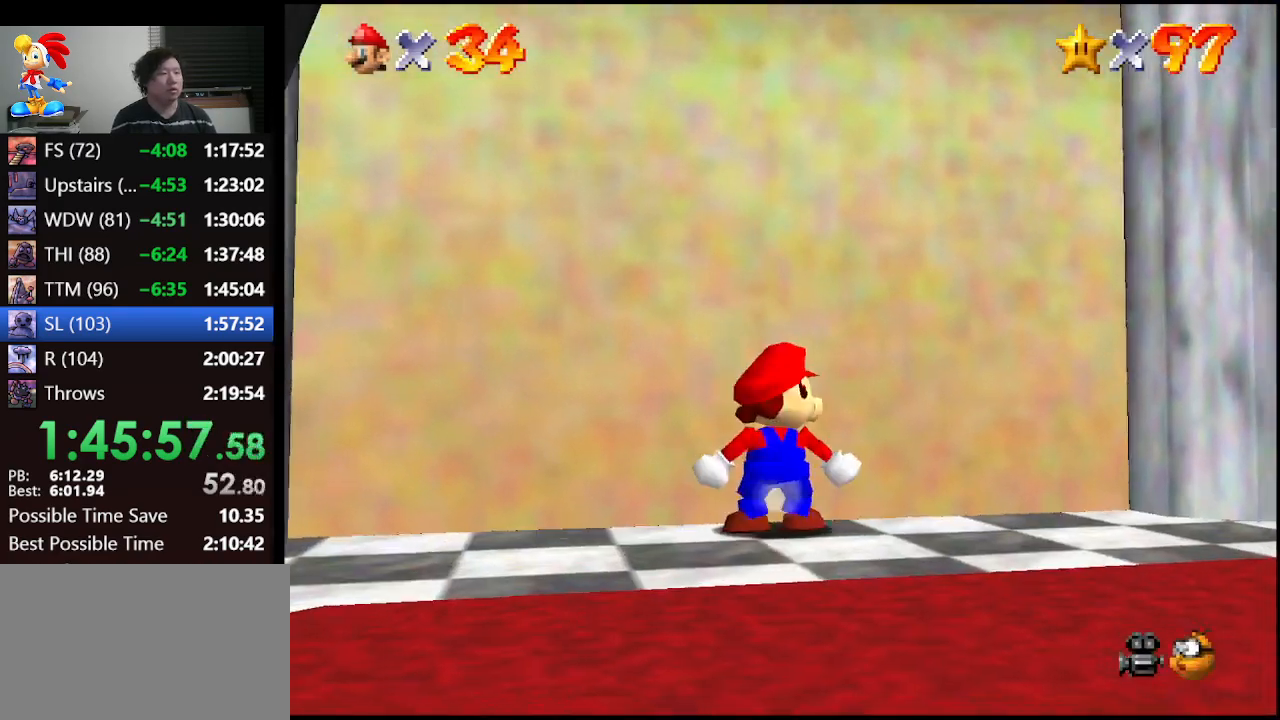
{"buttons": ["B"], "left_stick": "up-left", "events": [[133, "A", "down"], [267, "left_stick", "up-left"], [433, "A", "up"], [433, "B", "down"]]}
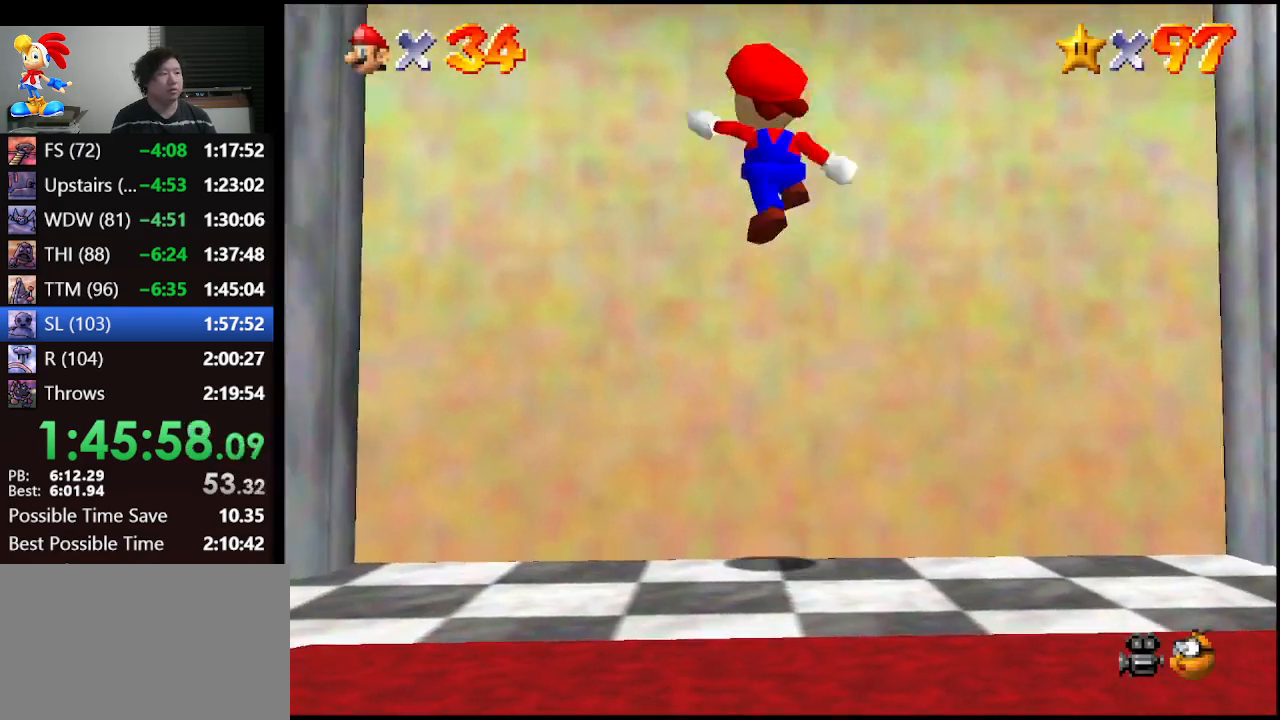
{"buttons": [], "left_stick": "up-left", "events": [[67, "B", "up"], [233, "B", "down"], [267, "A", "down"], [333, "A", "up"], [367, "B", "up"], [467, "A", "down"], [500, "A", "up"]]}
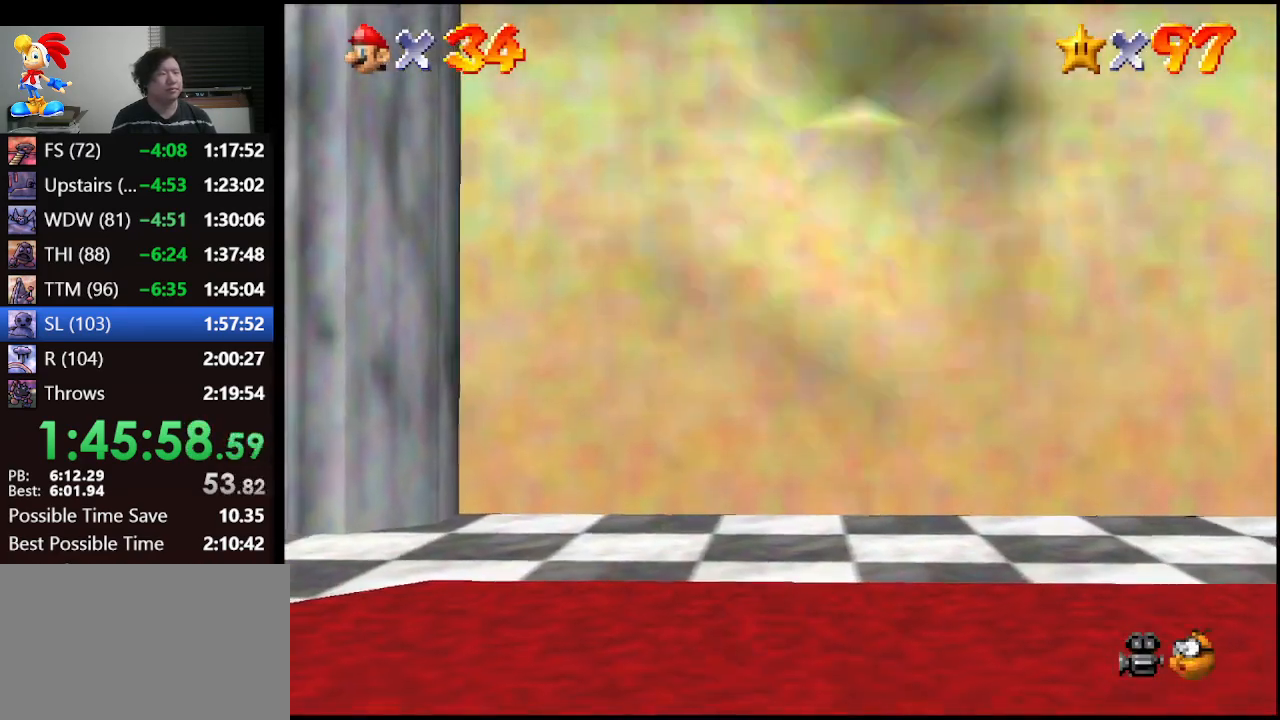
{"buttons": [], "left_stick": "center", "events": [[33, "left_stick", "up-right"], [333, "left_stick", "center"]]}
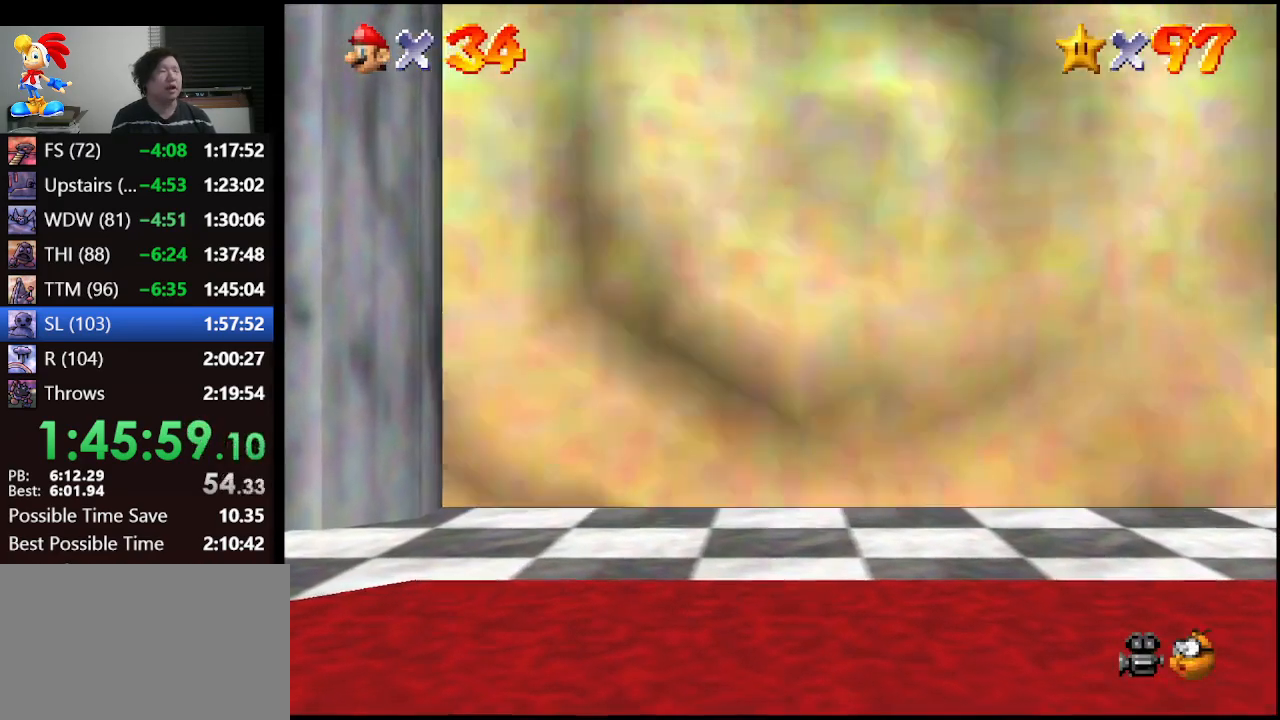
{"buttons": [], "left_stick": "center", "events": []}
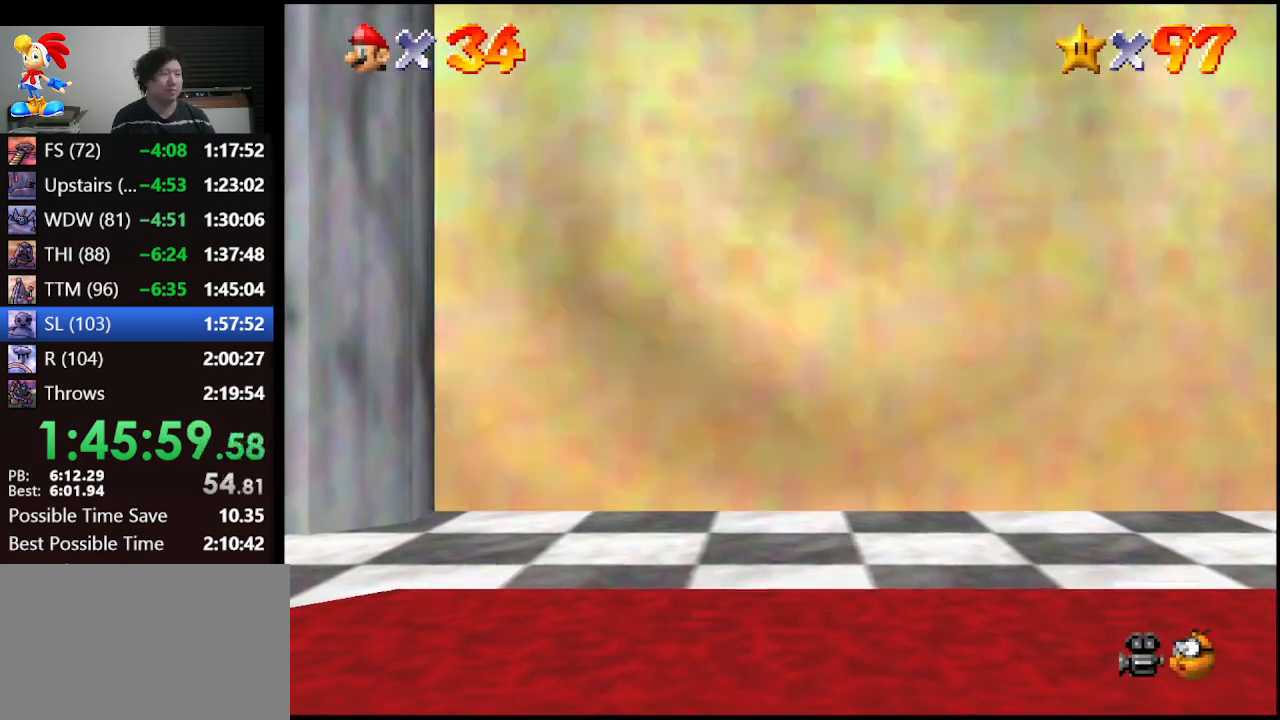
{"buttons": [], "left_stick": "center", "events": []}
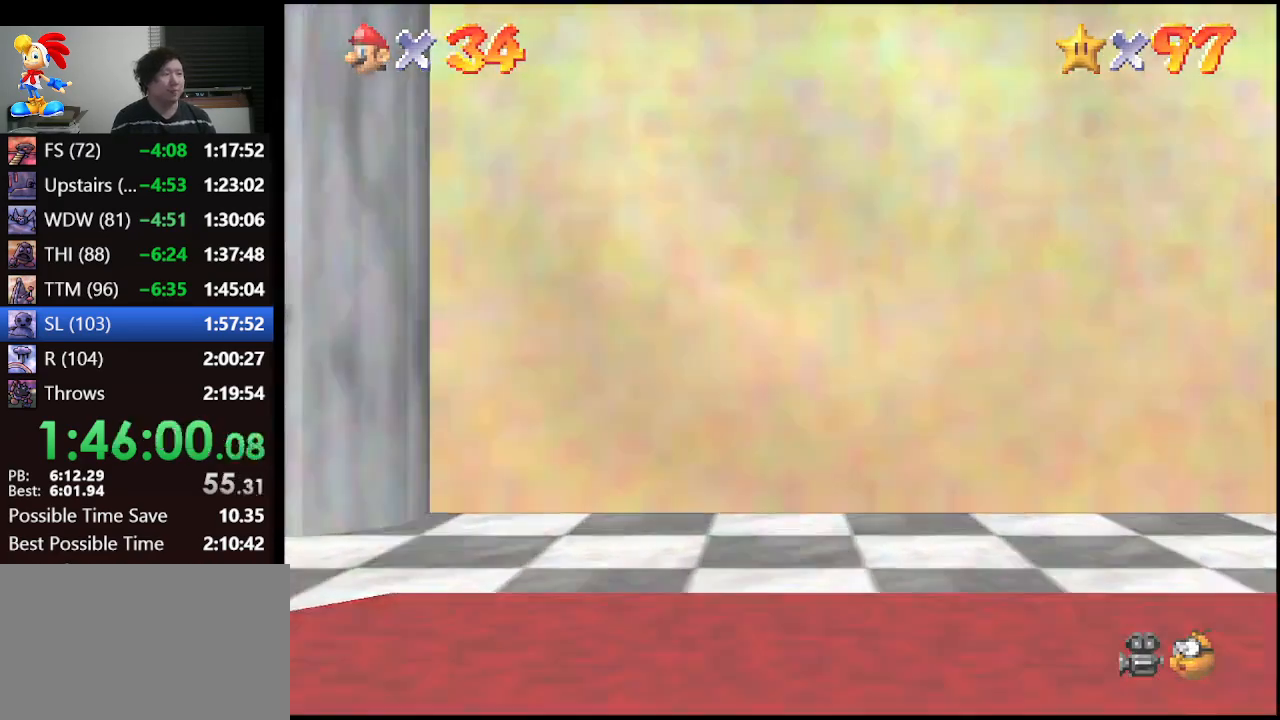
{"buttons": [], "left_stick": "center", "events": []}